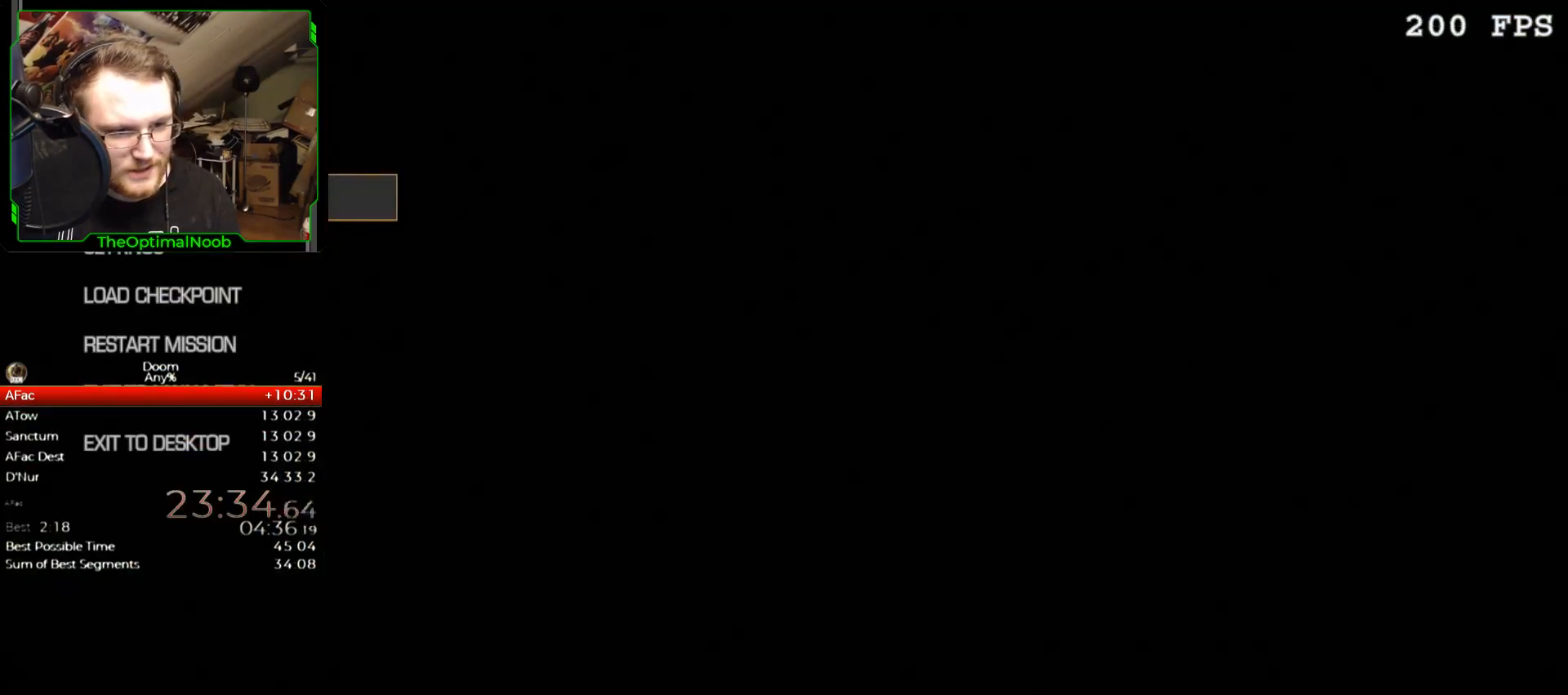
Gameplay with keyboard and mouse; each line is a JSON object with the keys and mouse buttons held at the frame after it. "events" lists presses ("down") and releases ("up") of "0", "1", "2", "3", "4", "5", "6", "7", "8", "9", "a", "c", "ctrl", "d", "down", "e", "escape", "f", "g", "left", "q", "r", "return", "right", "s", "shift", "space", "t", "tab", "up", "w", "x", "z", "mouse_left", "mouse_right", "mouse_mb4", "mouse_mb5", "mouse_wheel_up" and "mouse_wheel_down" between this image and that frame as [ms after this image, input, new state], when the widget could be followed in between. "mouse_left", "mouse_right", "mouse_mb4", "mouse_mb5", "mouse_wheel_up", "mouse_wheel_down" = the "left", "right", "mb4", "mb5", "wheel_up", "wheel_down" buttons of the "mouse" list. No other keys are recorded. Not read: mouse_move.
{"keys": [], "mouse": [], "events": [[33, "mouse_left", "down"], [100, "mouse_left", "up"], [267, "mouse_left", "down"], [300, "mouse_left", "up"]]}
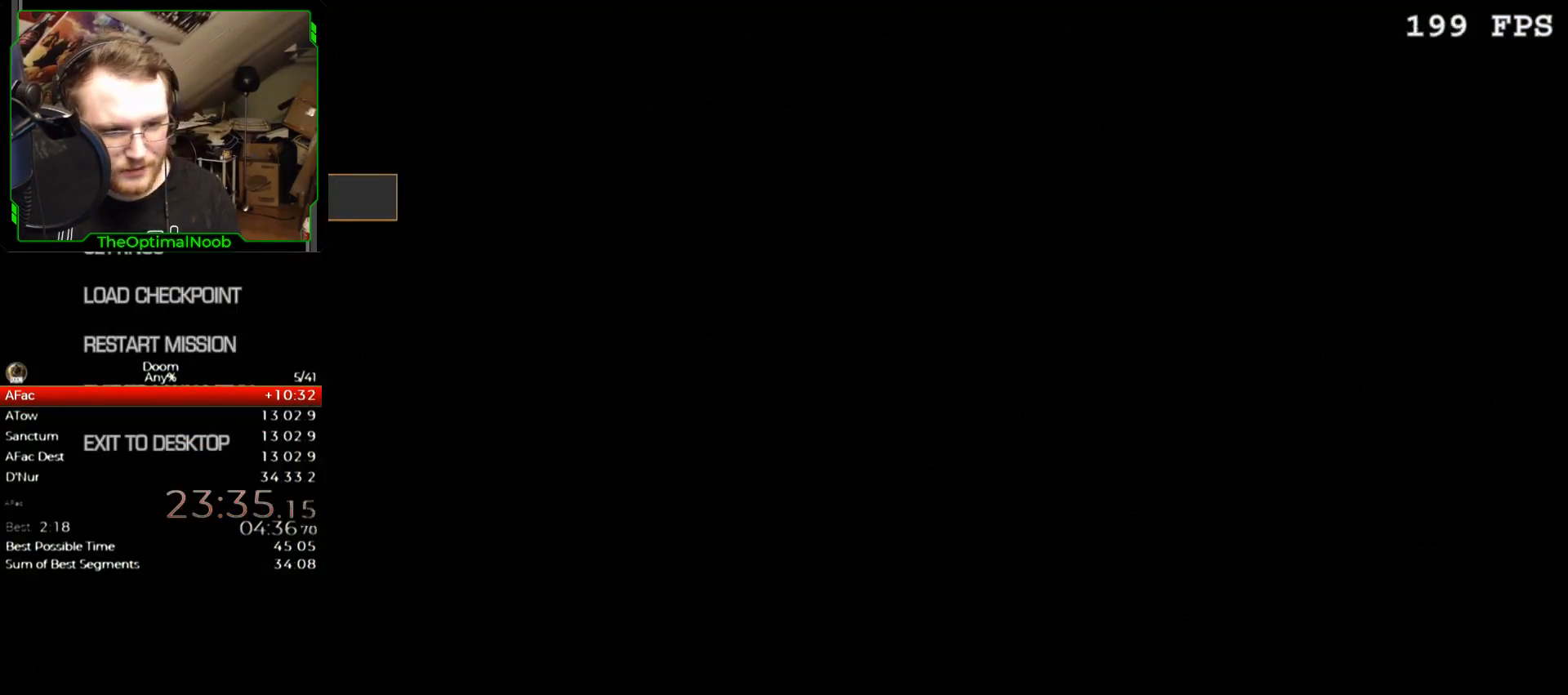
{"keys": [], "mouse": [], "events": []}
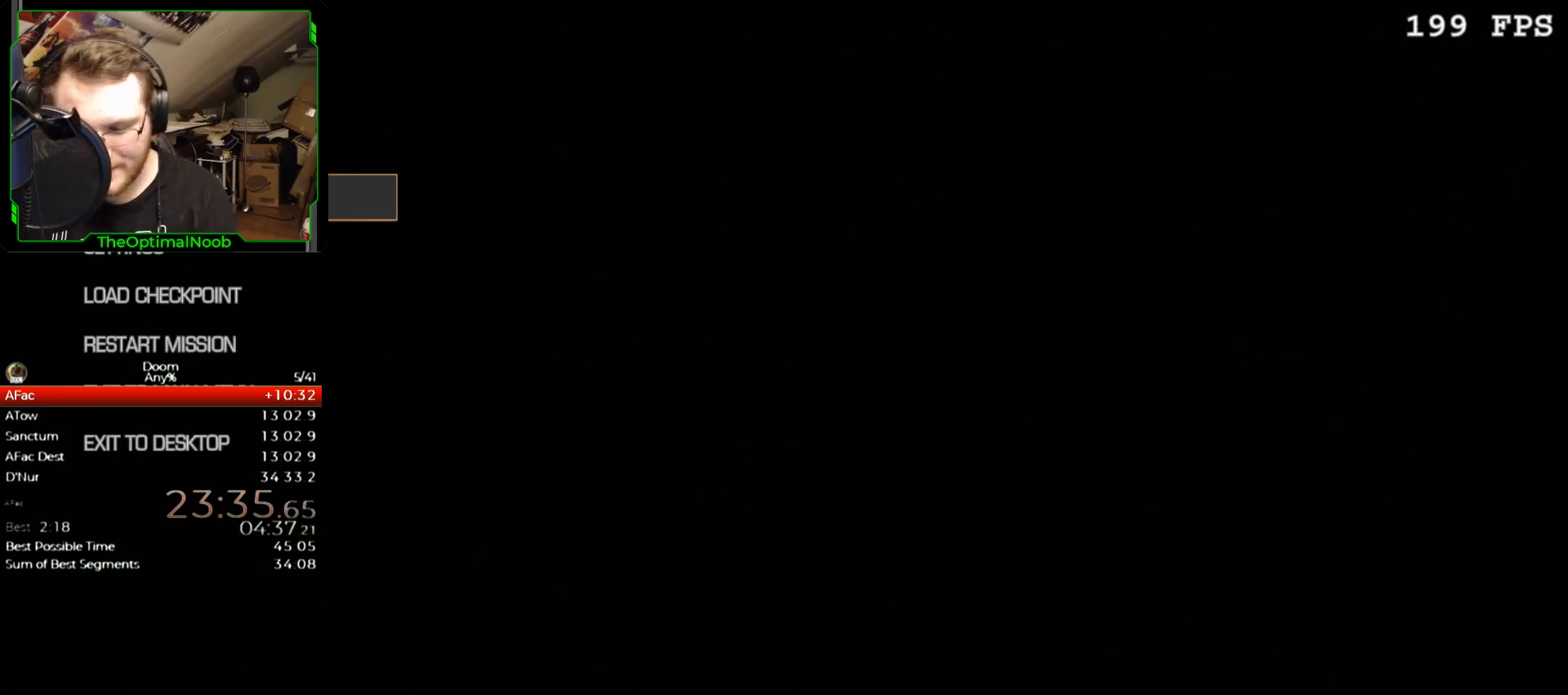
{"keys": [], "mouse": [], "events": []}
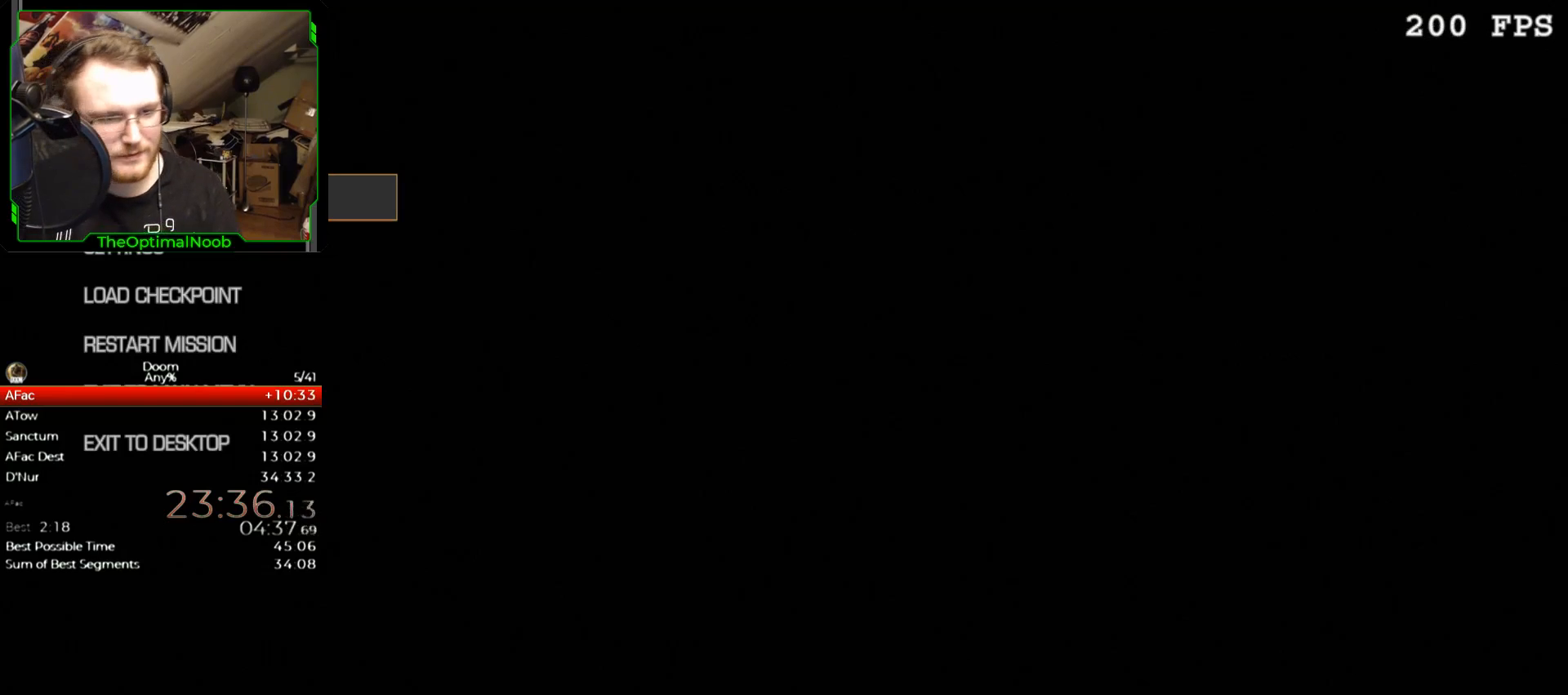
{"keys": [], "mouse": ["left"], "events": [[500, "mouse_left", "down"]]}
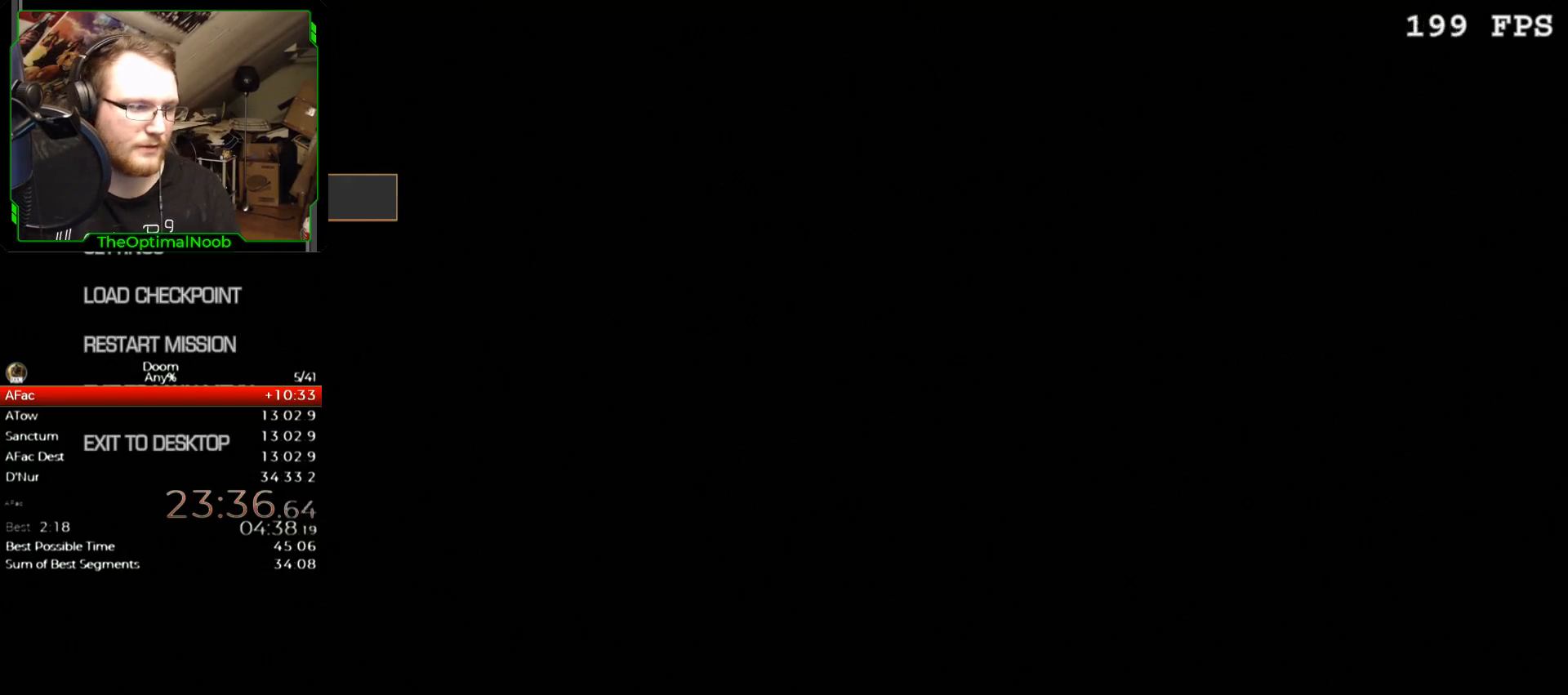
{"keys": [], "mouse": [], "events": [[33, "mouse_left", "up"], [133, "escape", "down"], [167, "escape", "up"]]}
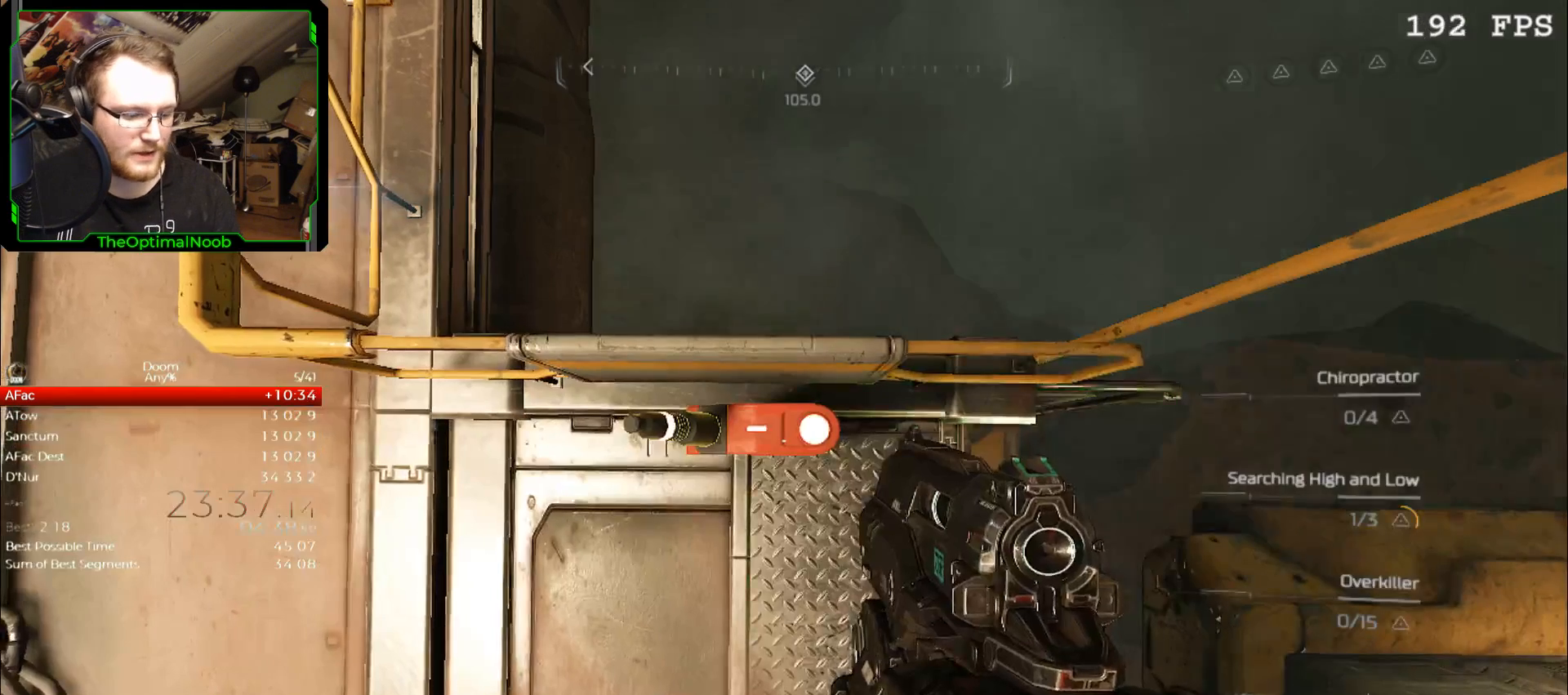
{"keys": [], "mouse": [], "events": []}
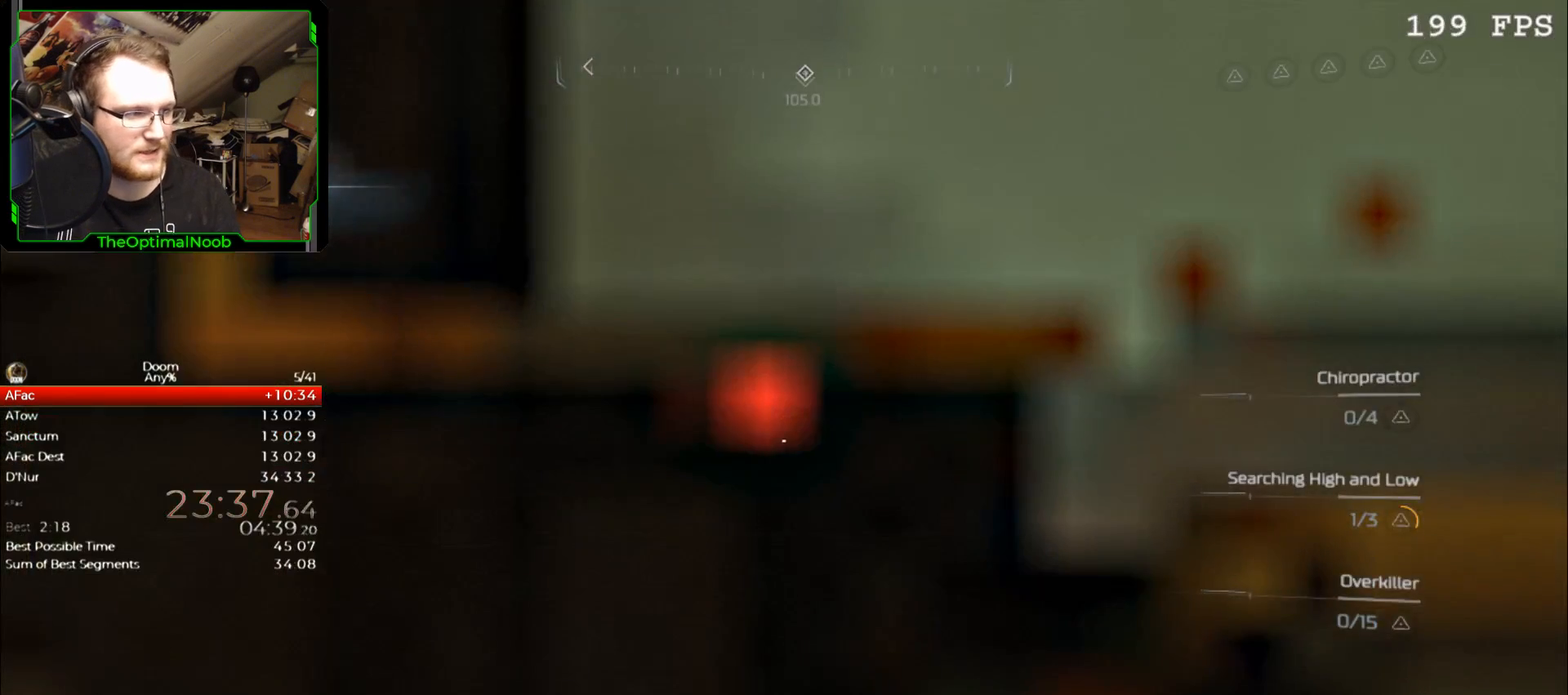
{"keys": ["escape"], "mouse": [], "events": [[500, "escape", "down"]]}
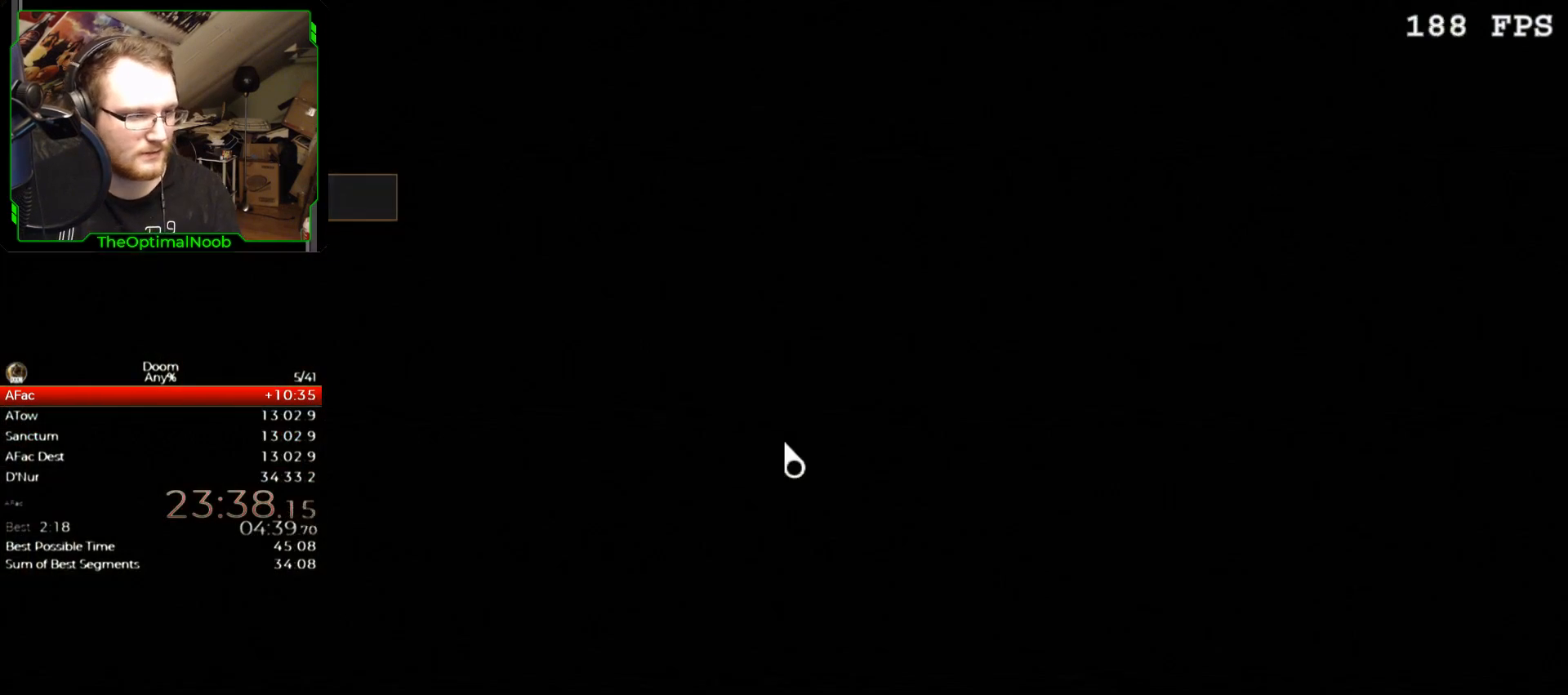
{"keys": [], "mouse": [], "events": [[67, "escape", "up"]]}
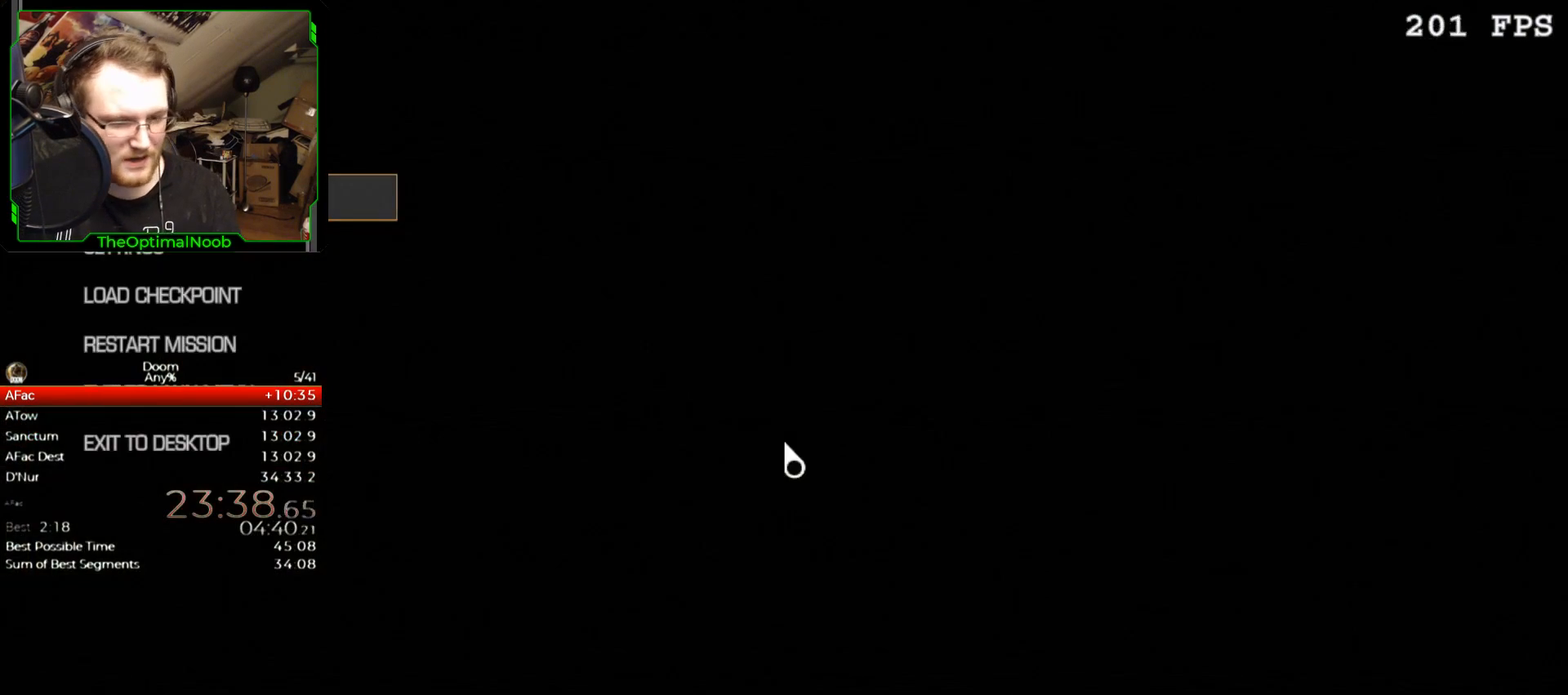
{"keys": [], "mouse": [], "events": [[67, "escape", "down"], [100, "escape", "up"]]}
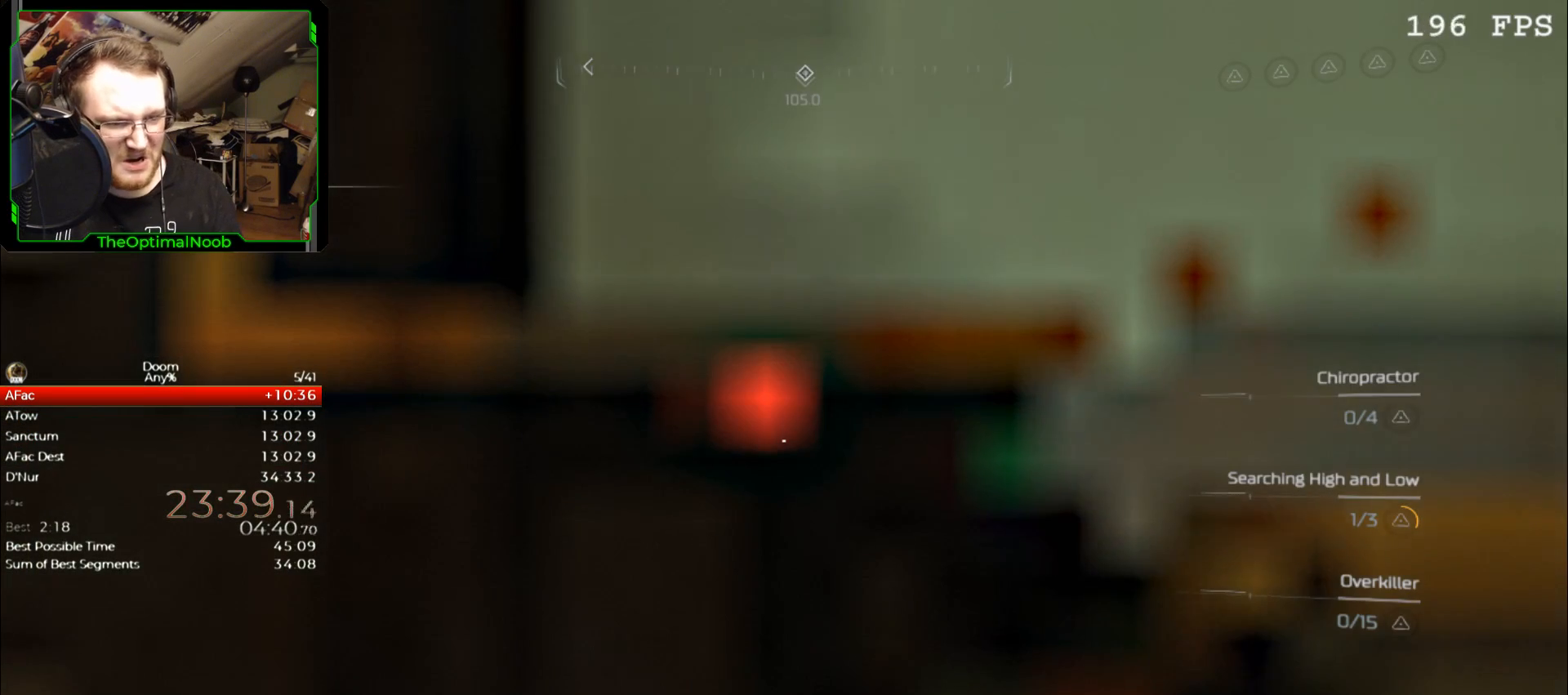
{"keys": [], "mouse": [], "events": []}
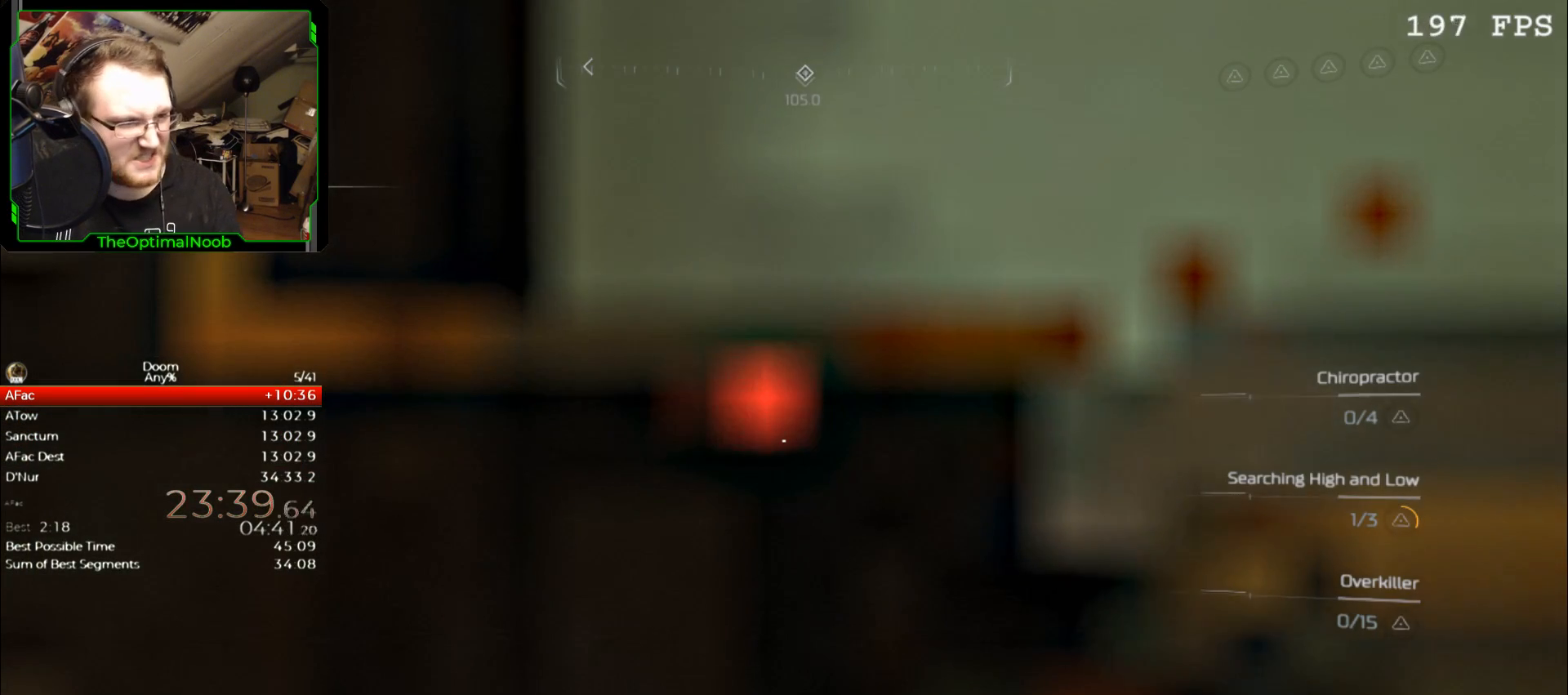
{"keys": [], "mouse": [], "events": []}
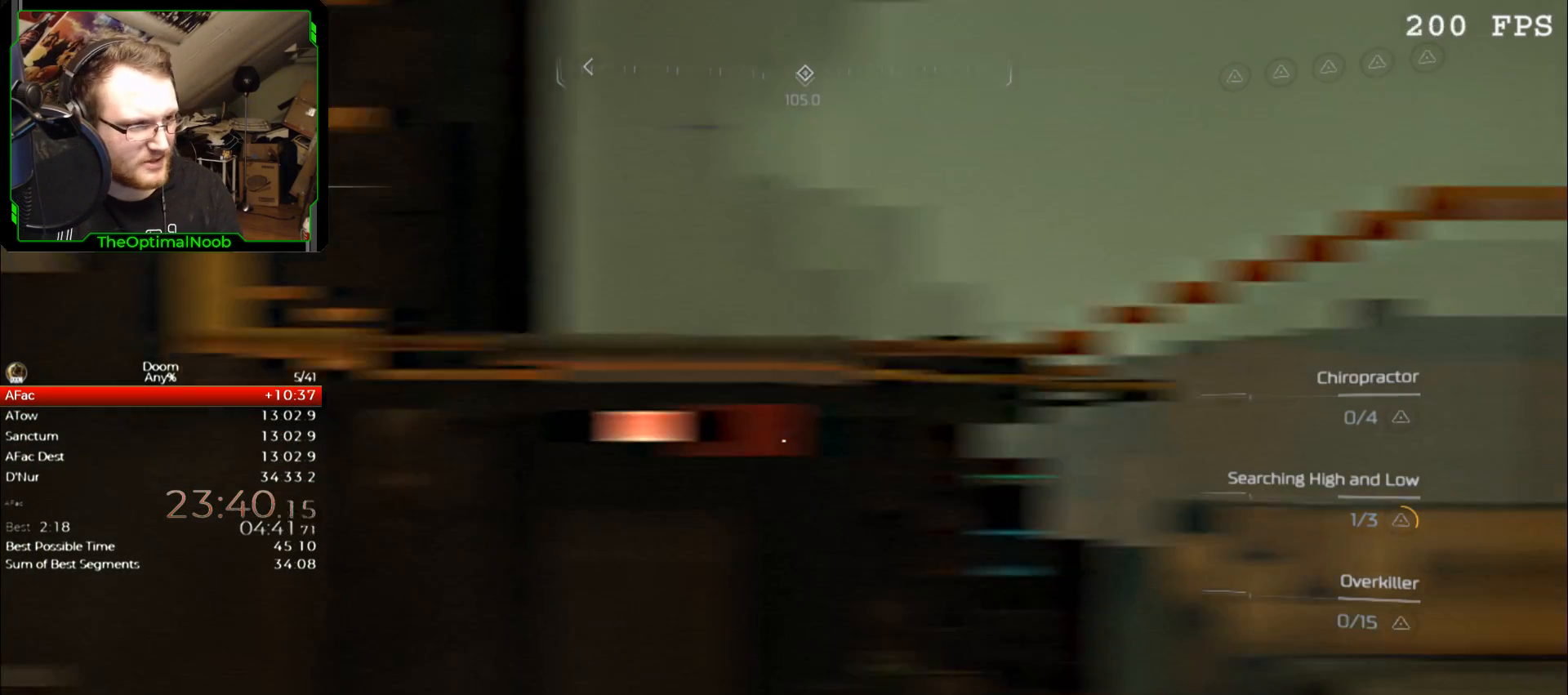
{"keys": [], "mouse": [], "events": []}
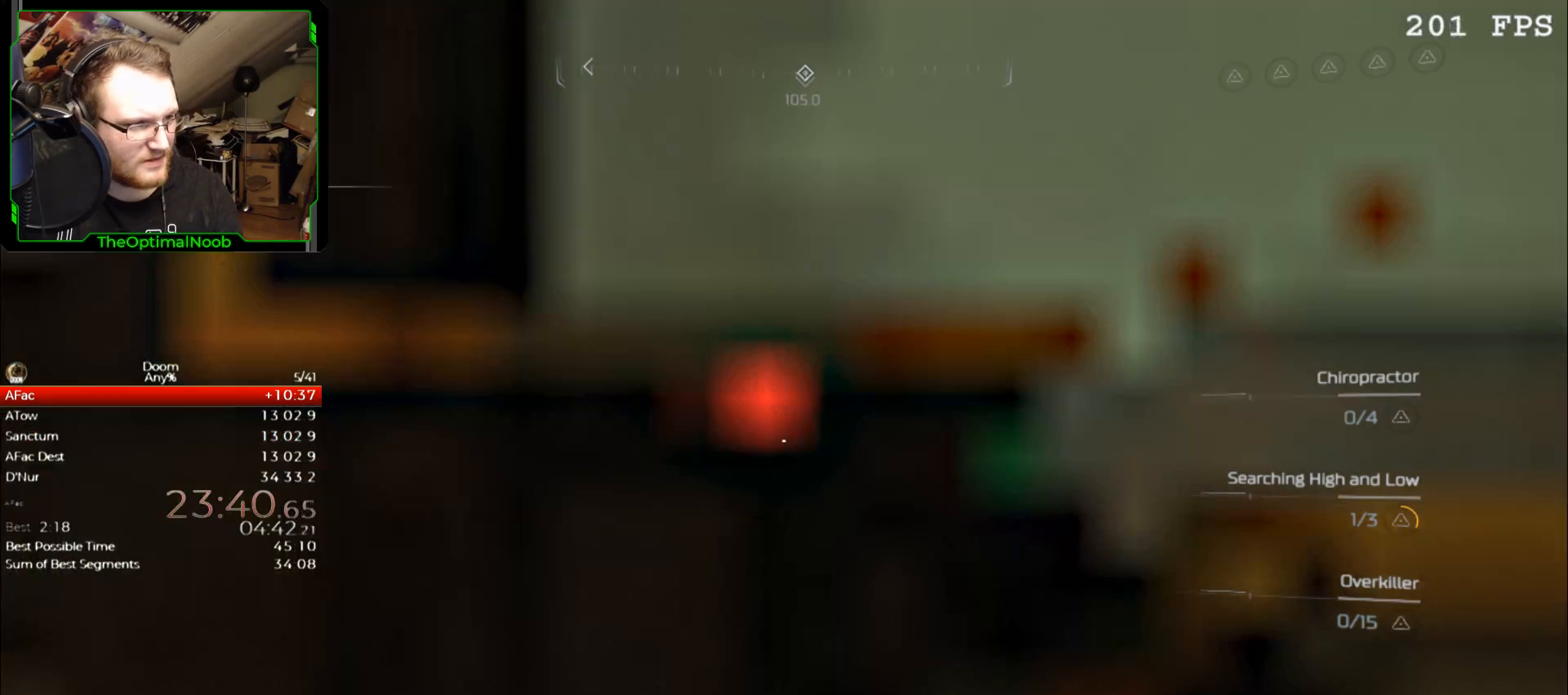
{"keys": [], "mouse": [], "events": []}
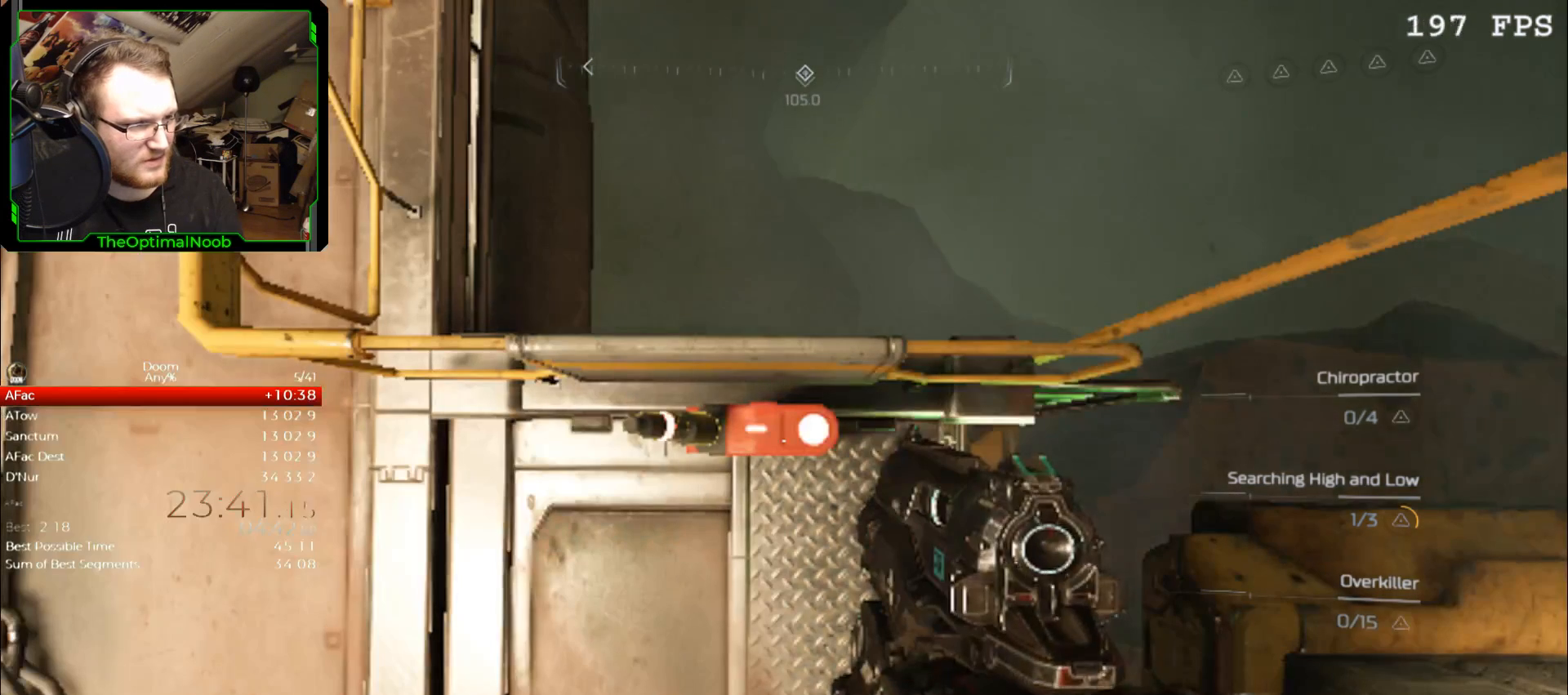
{"keys": [], "mouse": [], "events": [[400, "tab", "down"], [467, "tab", "up"]]}
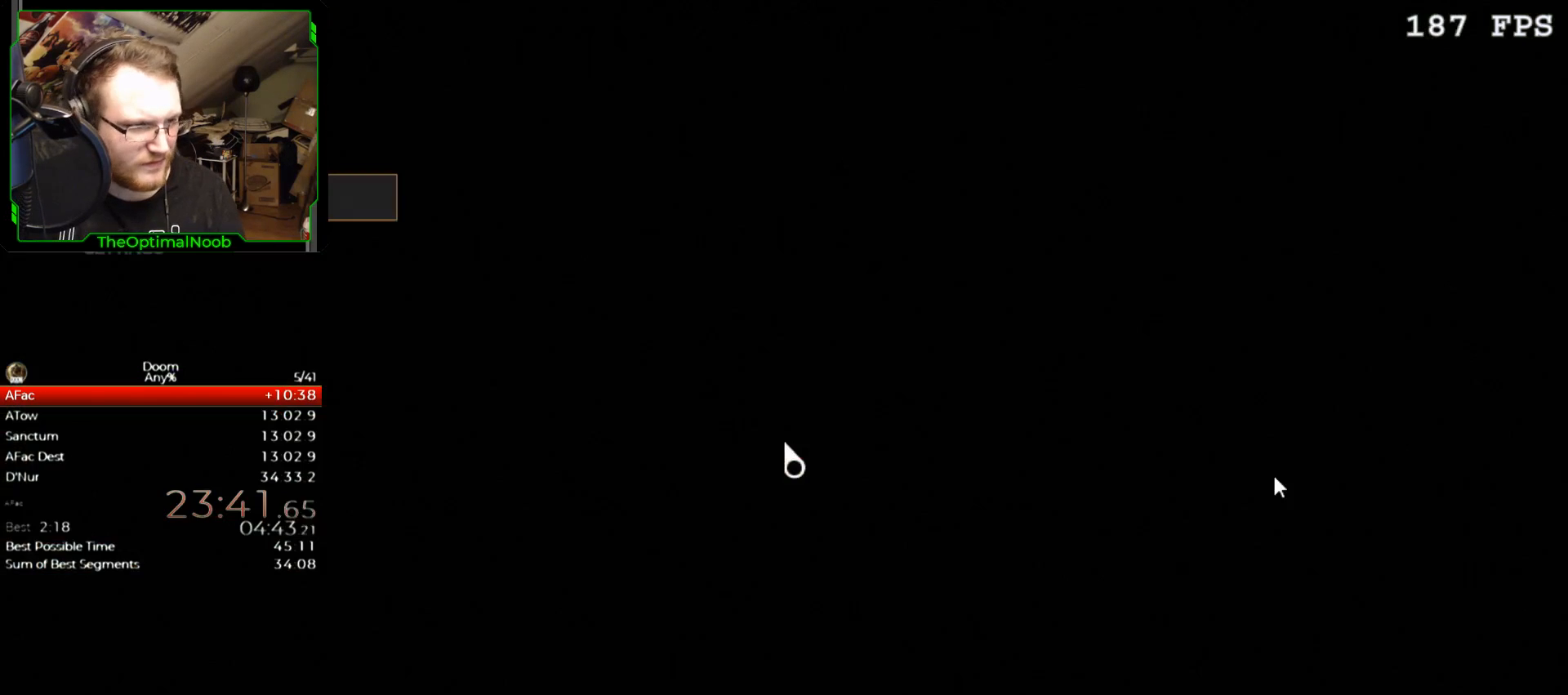
{"keys": [], "mouse": [], "events": []}
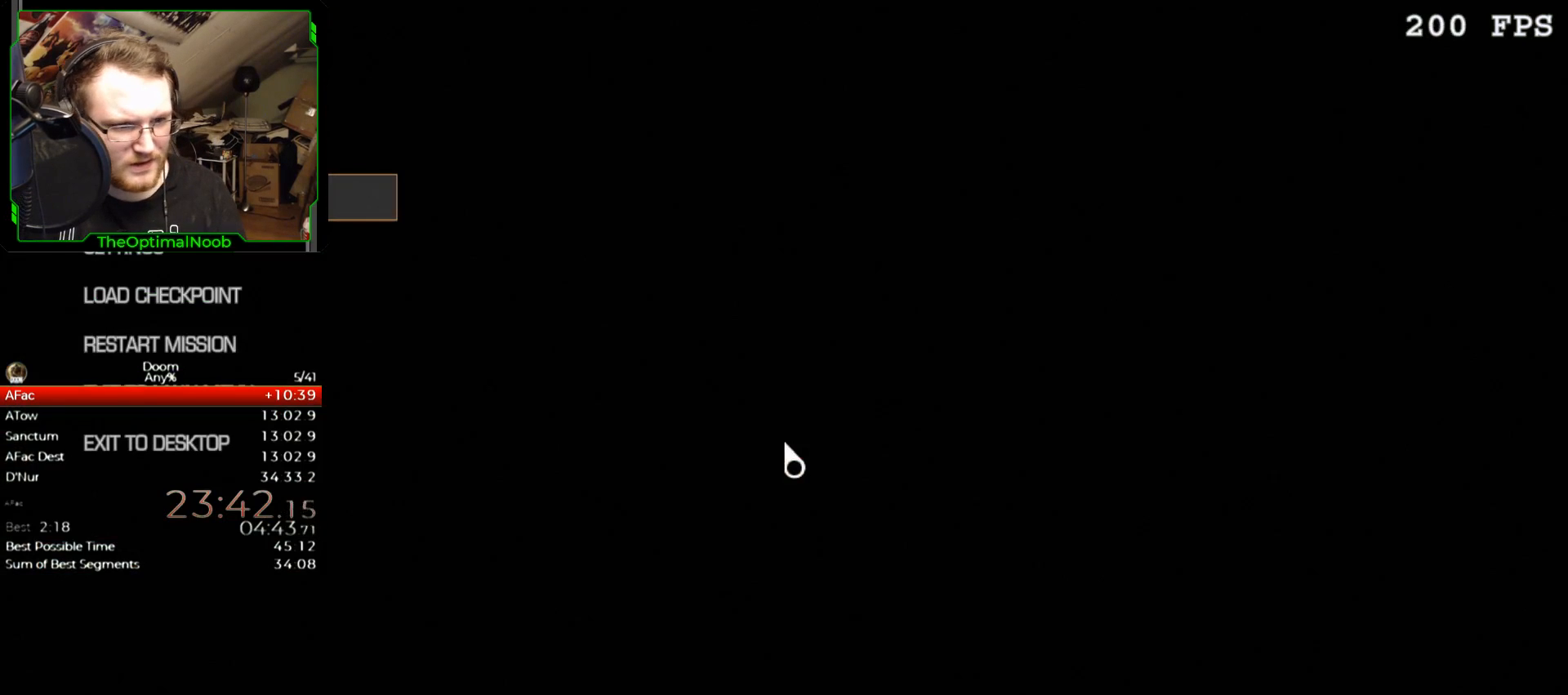
{"keys": [], "mouse": [], "events": []}
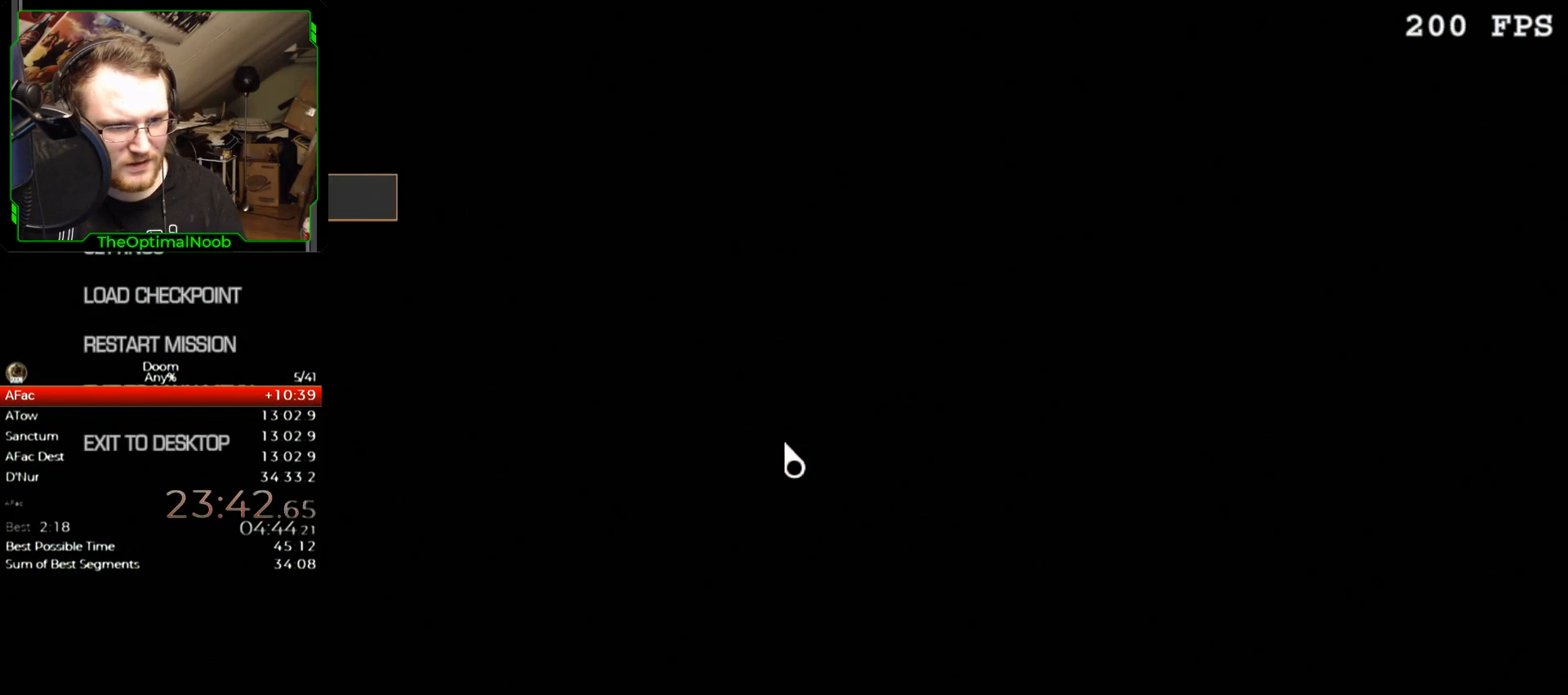
{"keys": [], "mouse": [], "events": [[33, "mouse_left", "down"], [133, "mouse_left", "up"], [400, "mouse_left", "down"], [500, "mouse_left", "up"]]}
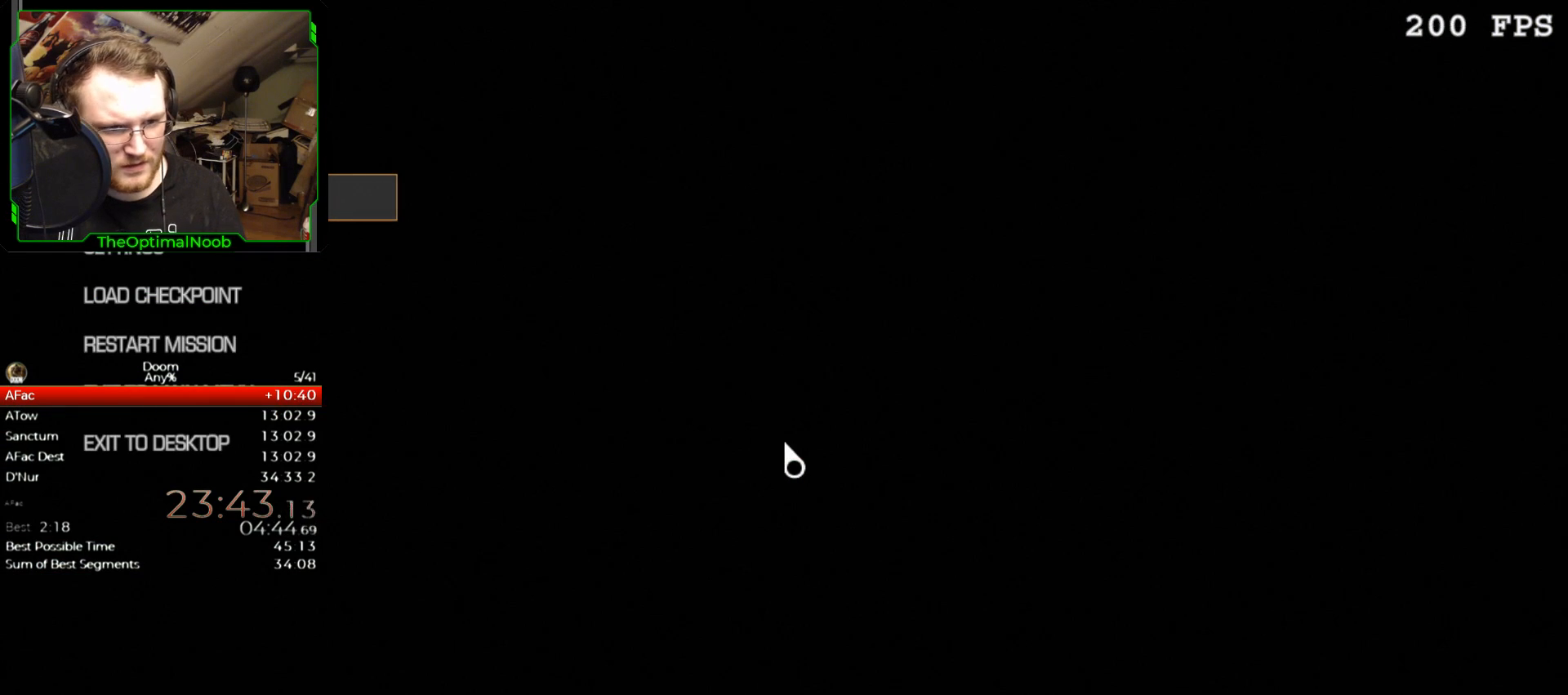
{"keys": [], "mouse": [], "events": []}
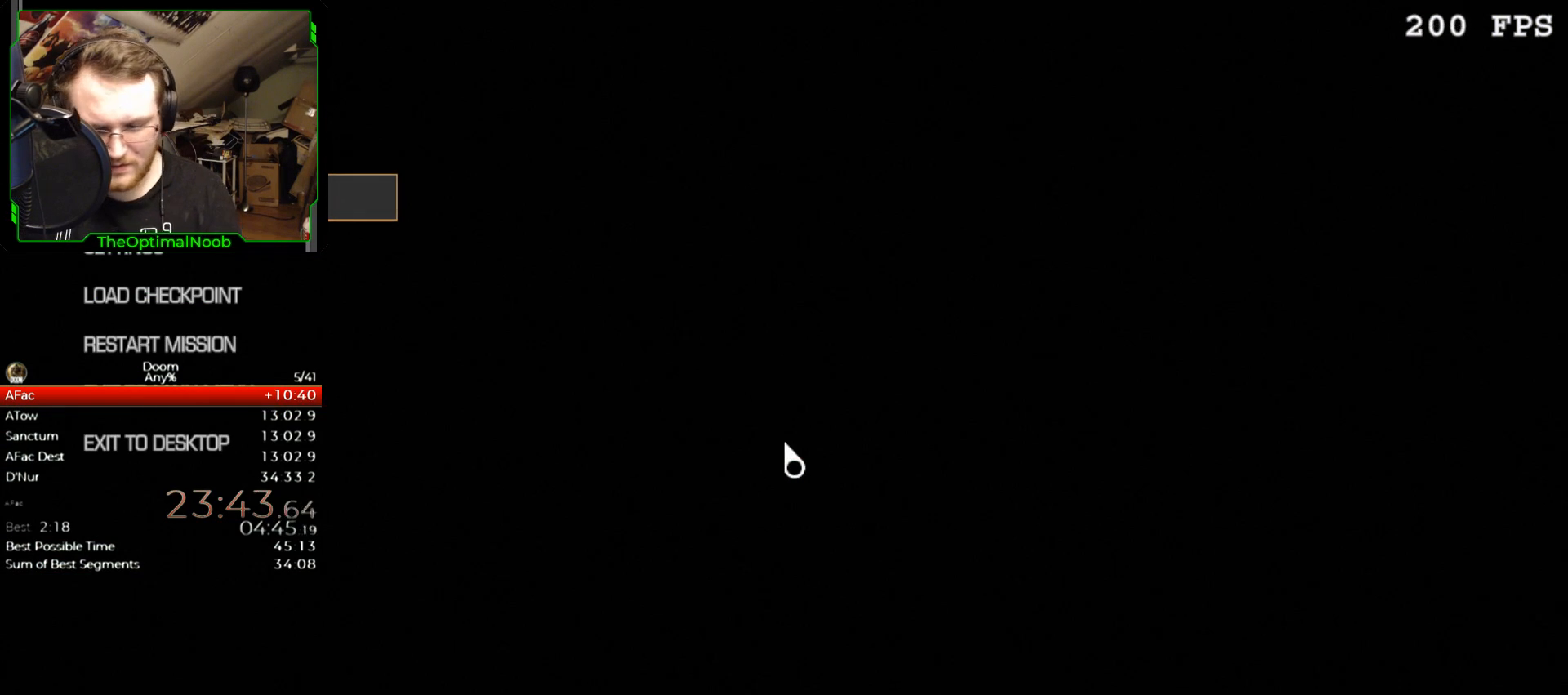
{"keys": [], "mouse": [], "events": []}
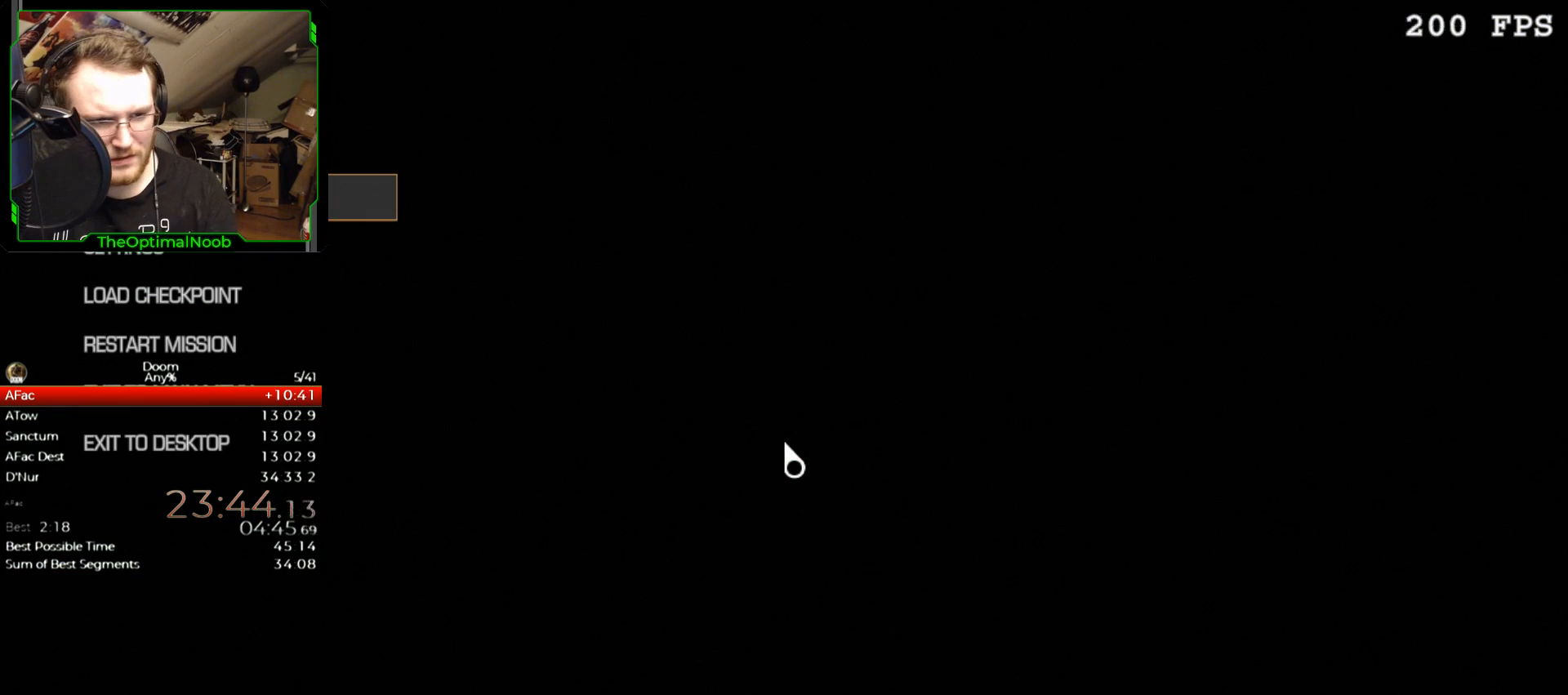
{"keys": [], "mouse": [], "events": []}
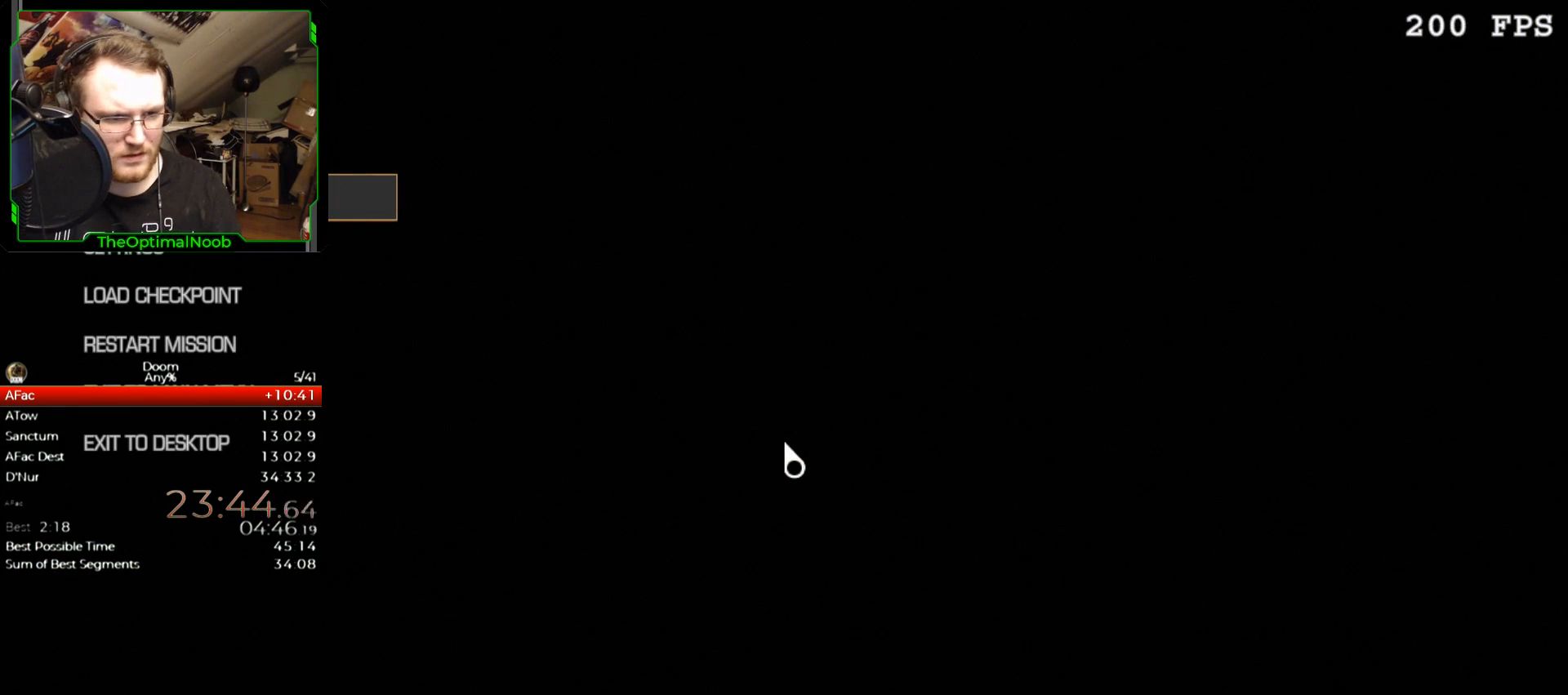
{"keys": [], "mouse": [], "events": []}
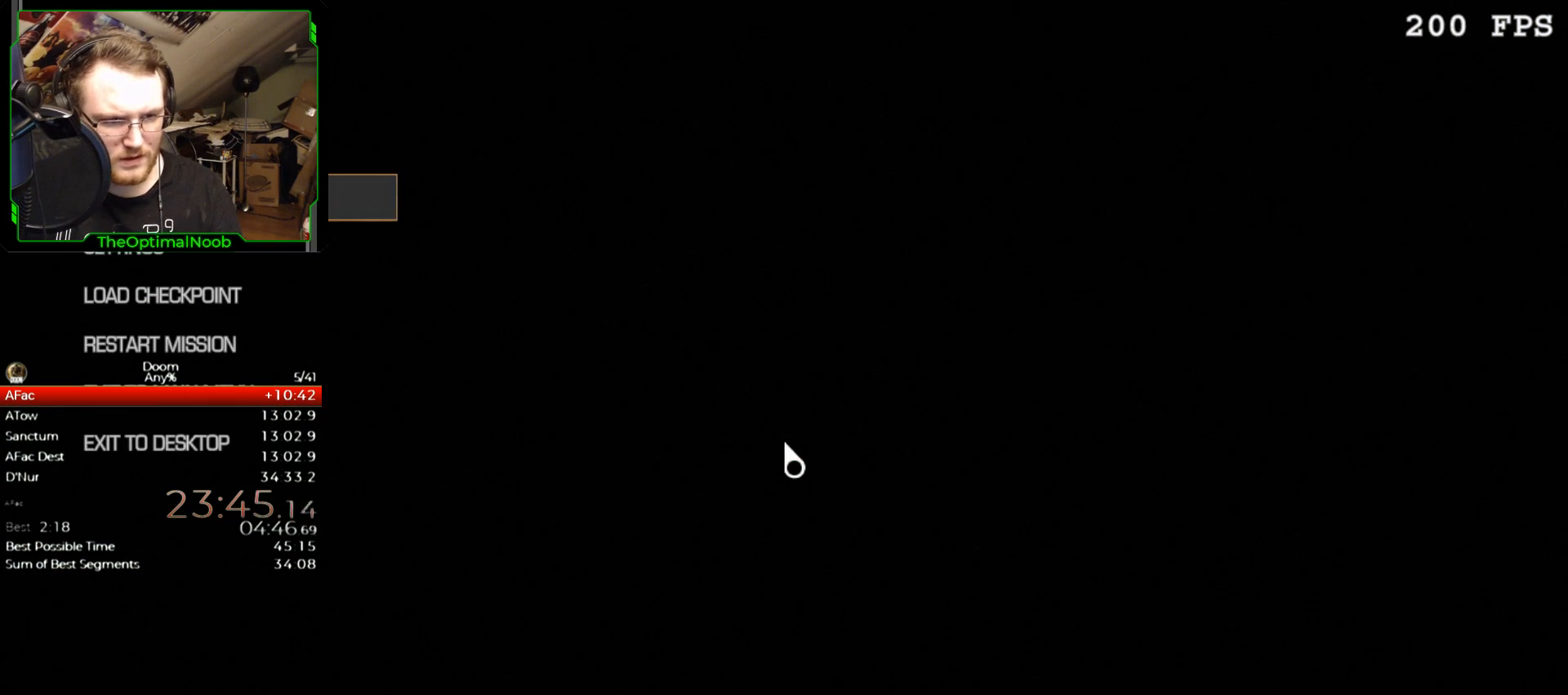
{"keys": [], "mouse": [], "events": [[33, "mouse_left", "down"], [100, "mouse_left", "up"]]}
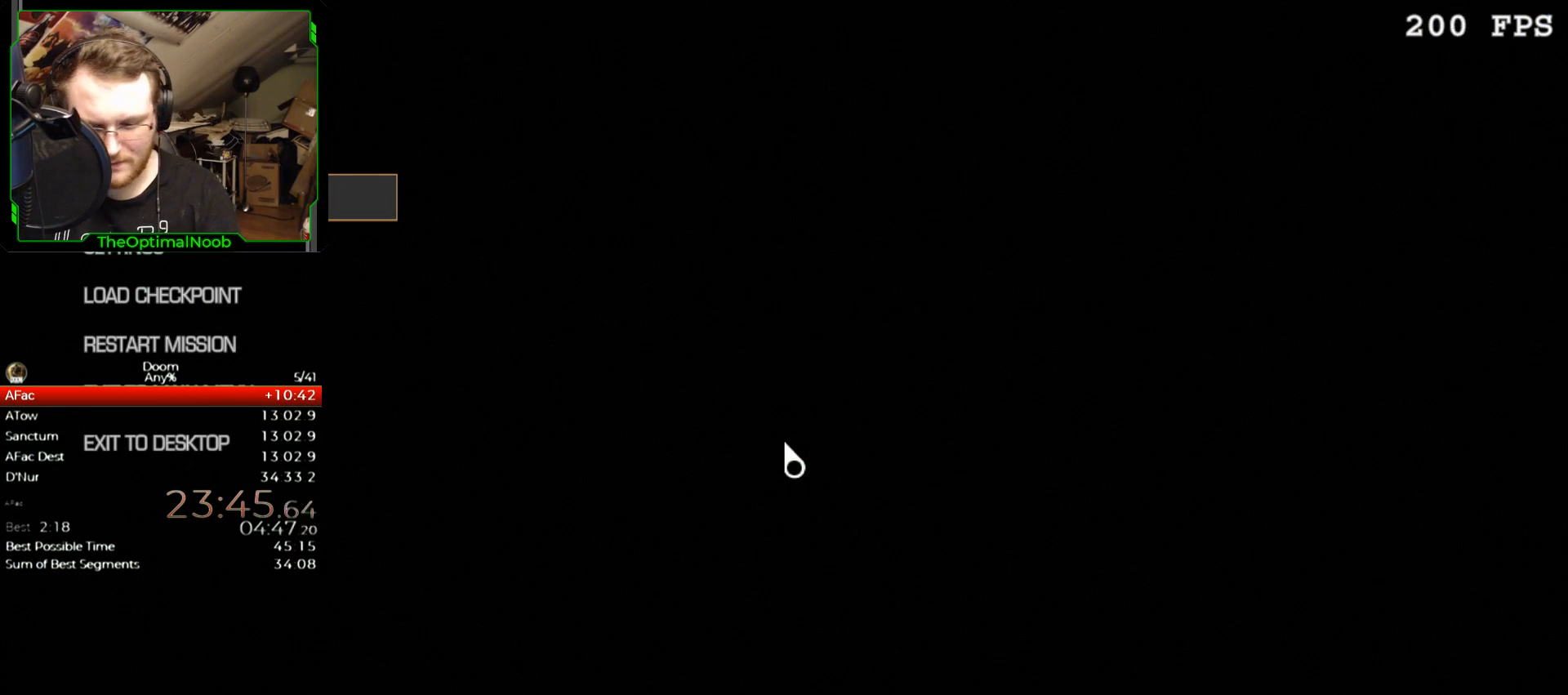
{"keys": [], "mouse": [], "events": []}
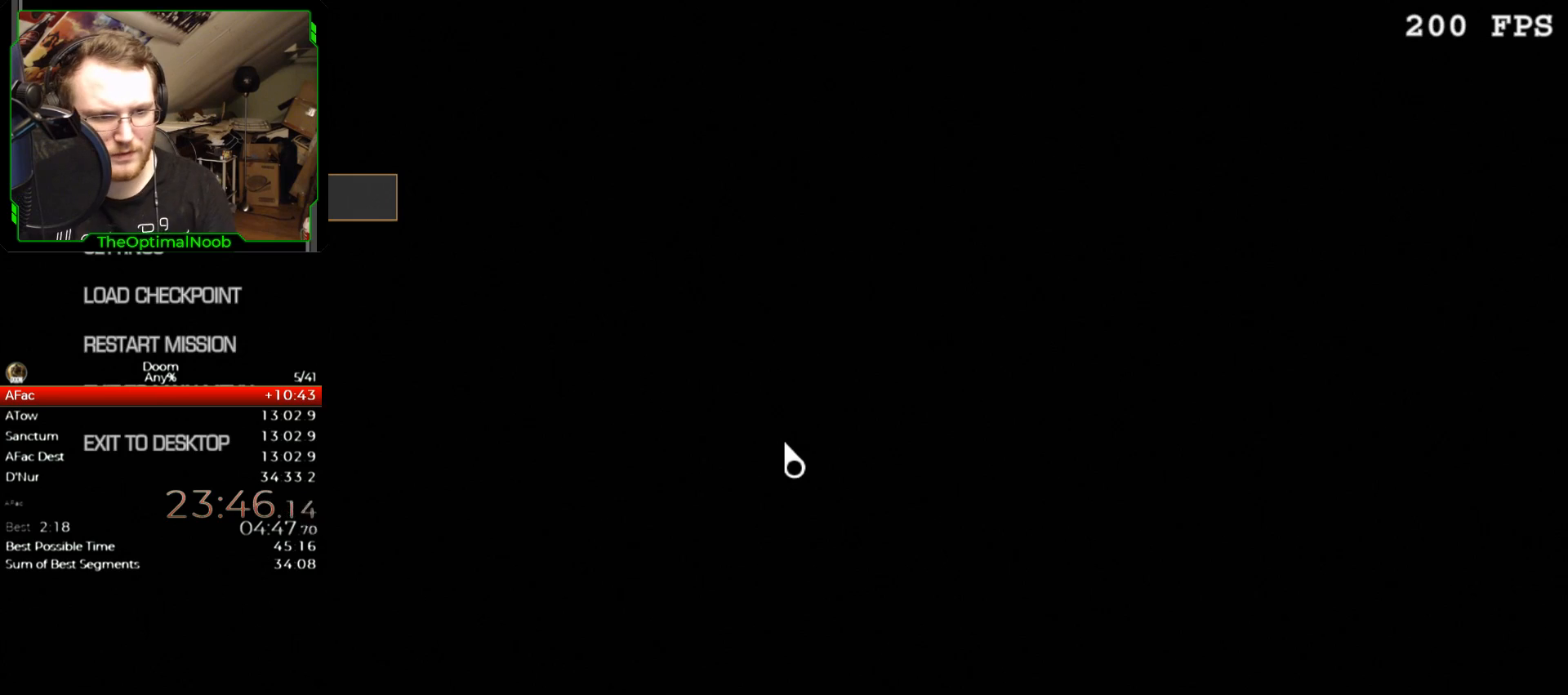
{"keys": [], "mouse": [], "events": []}
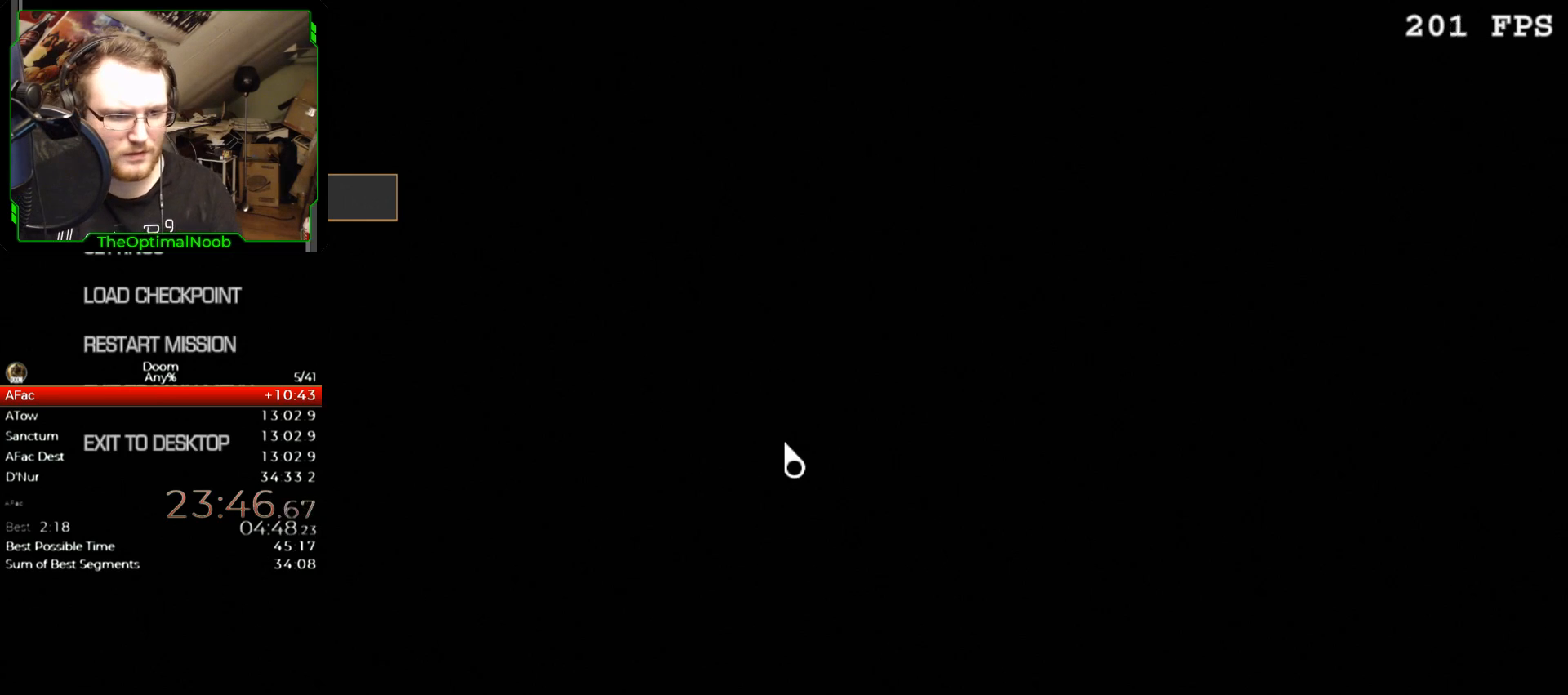
{"keys": [], "mouse": [], "events": []}
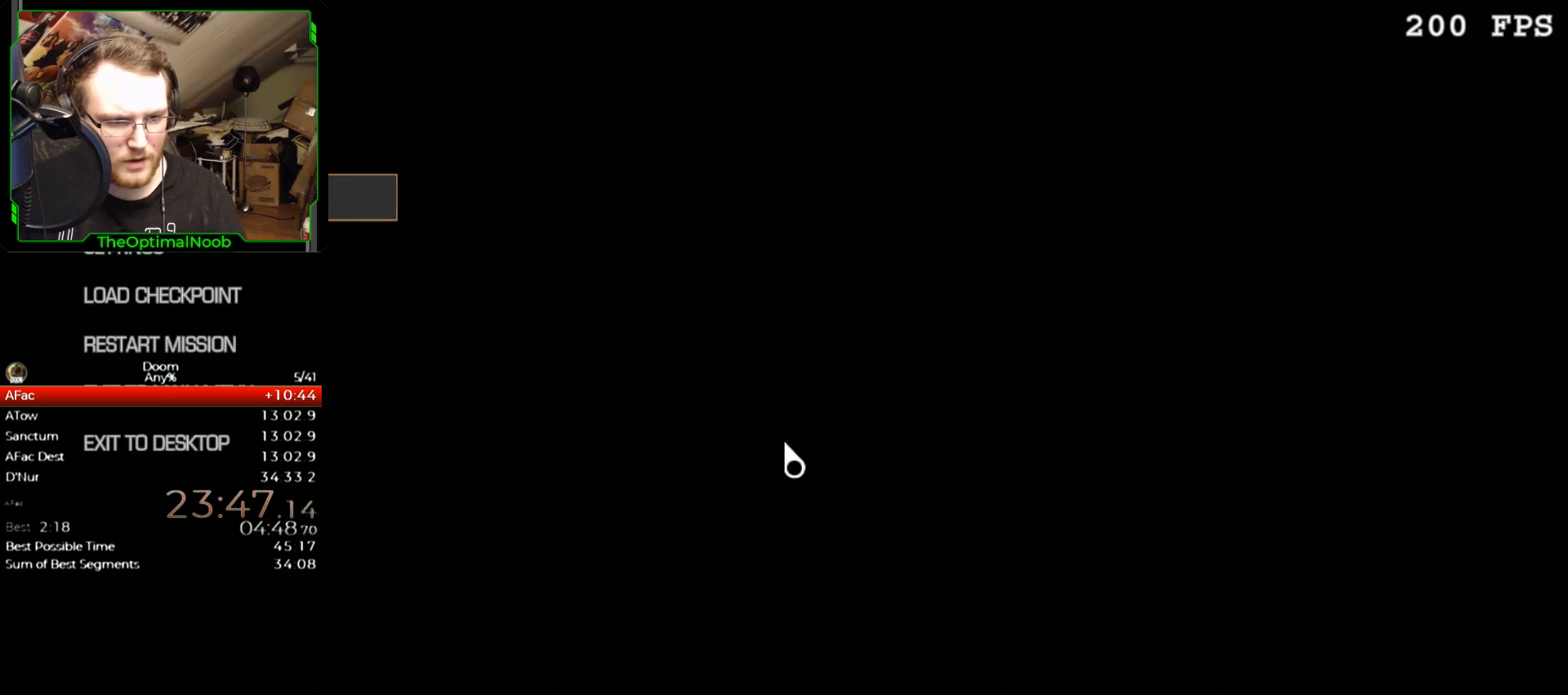
{"keys": [], "mouse": ["left"], "events": [[467, "mouse_left", "down"]]}
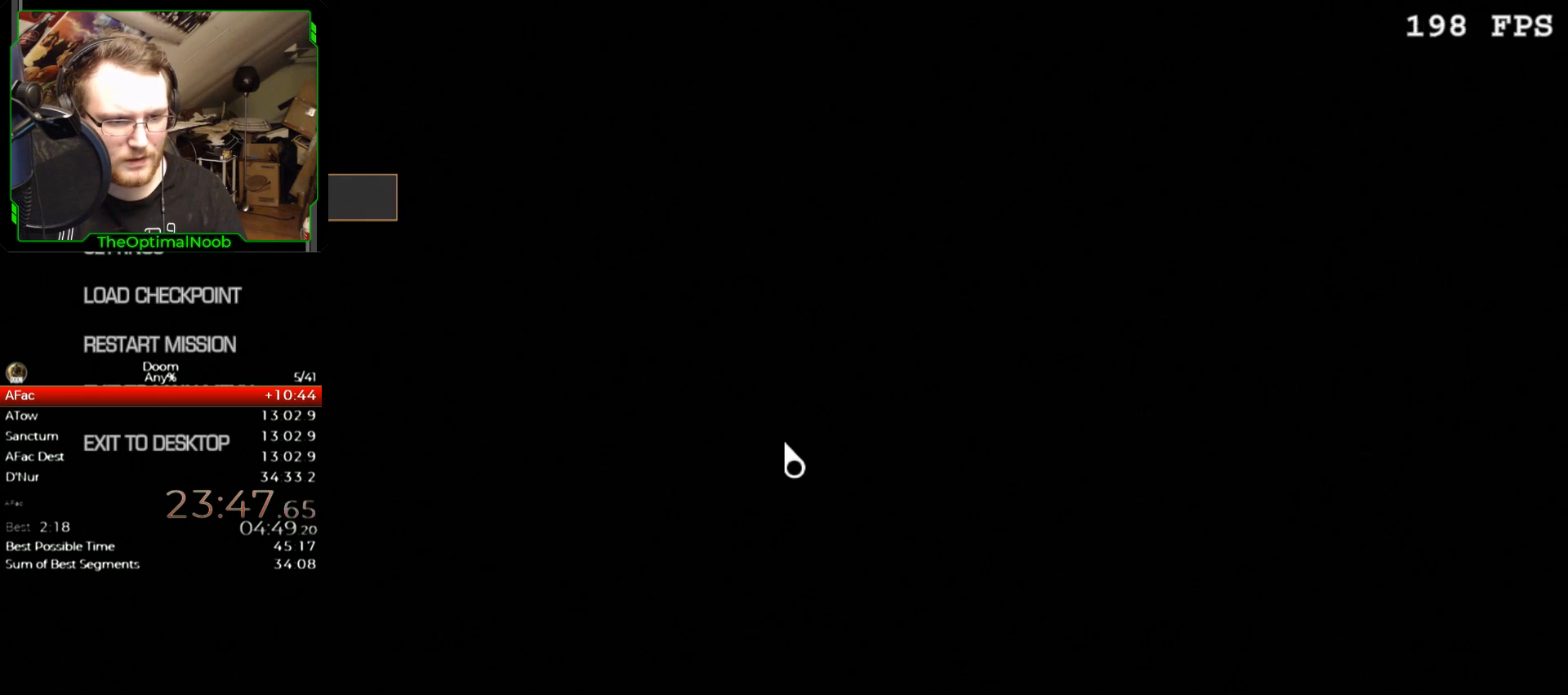
{"keys": [], "mouse": [], "events": [[133, "mouse_left", "up"]]}
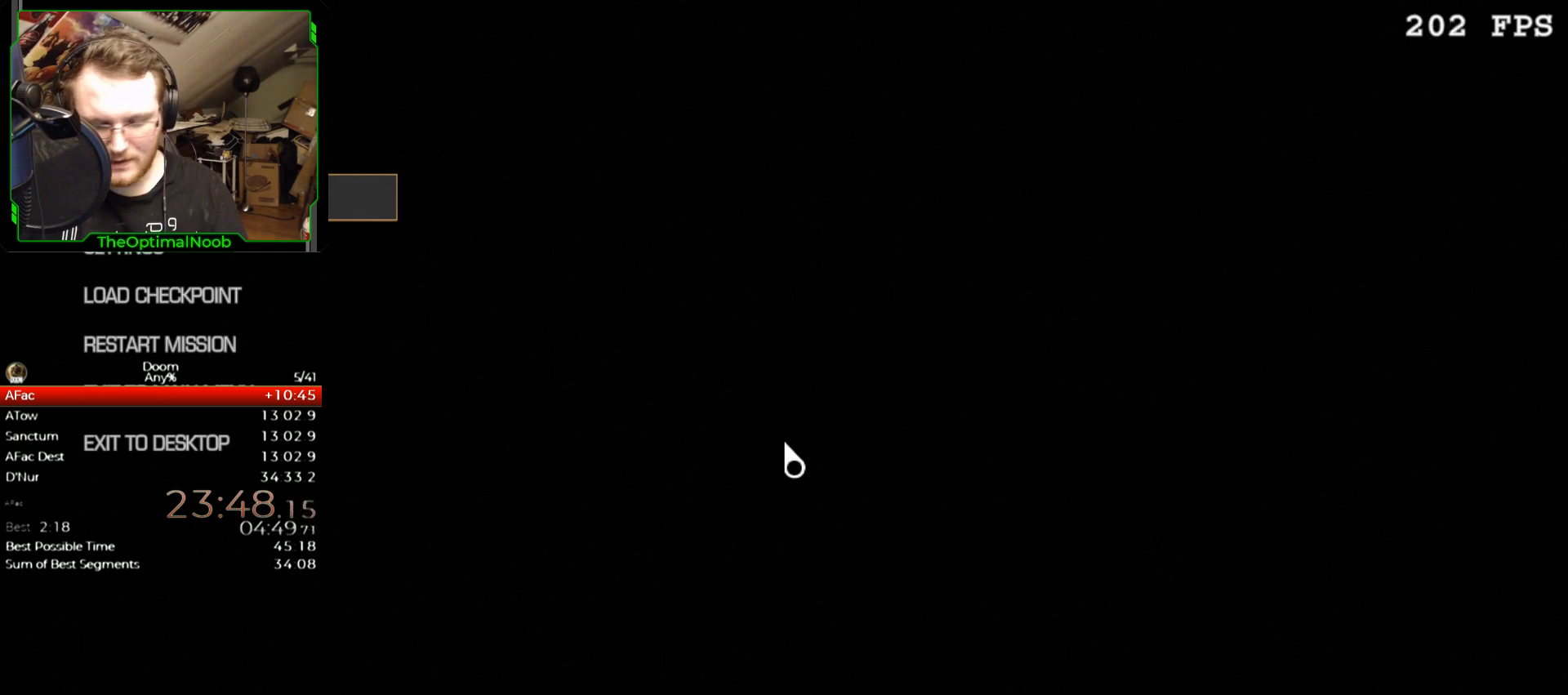
{"keys": [], "mouse": [], "events": []}